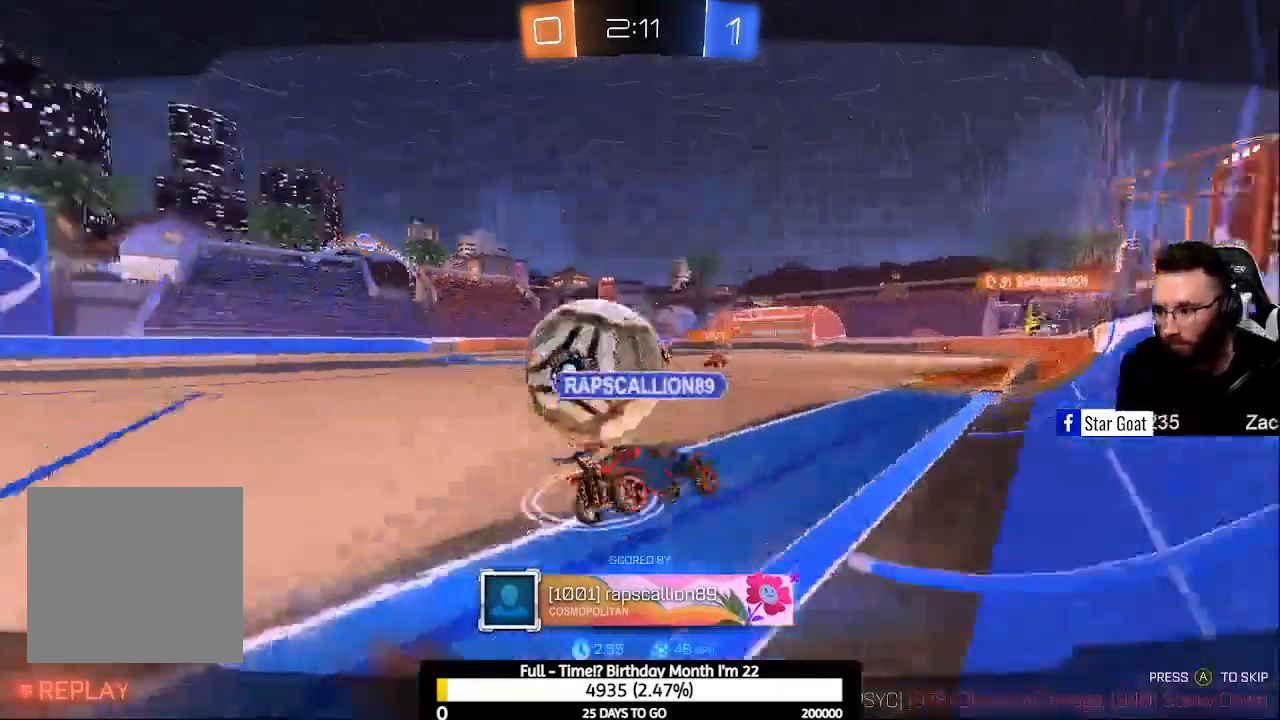
Gameplay with a controller (Xbox layout); each line is a JSON object with the inputs held at the frame after it. "events" lists button and stick changes between this image and that frame as [ms after this image, input, new state], when the widget could be followed in between.
{"buttons": ["A"], "left_stick": "center", "right_stick": "center", "events": [[300, "A", "down"], [333, "A", "up"], [467, "A", "down"]]}
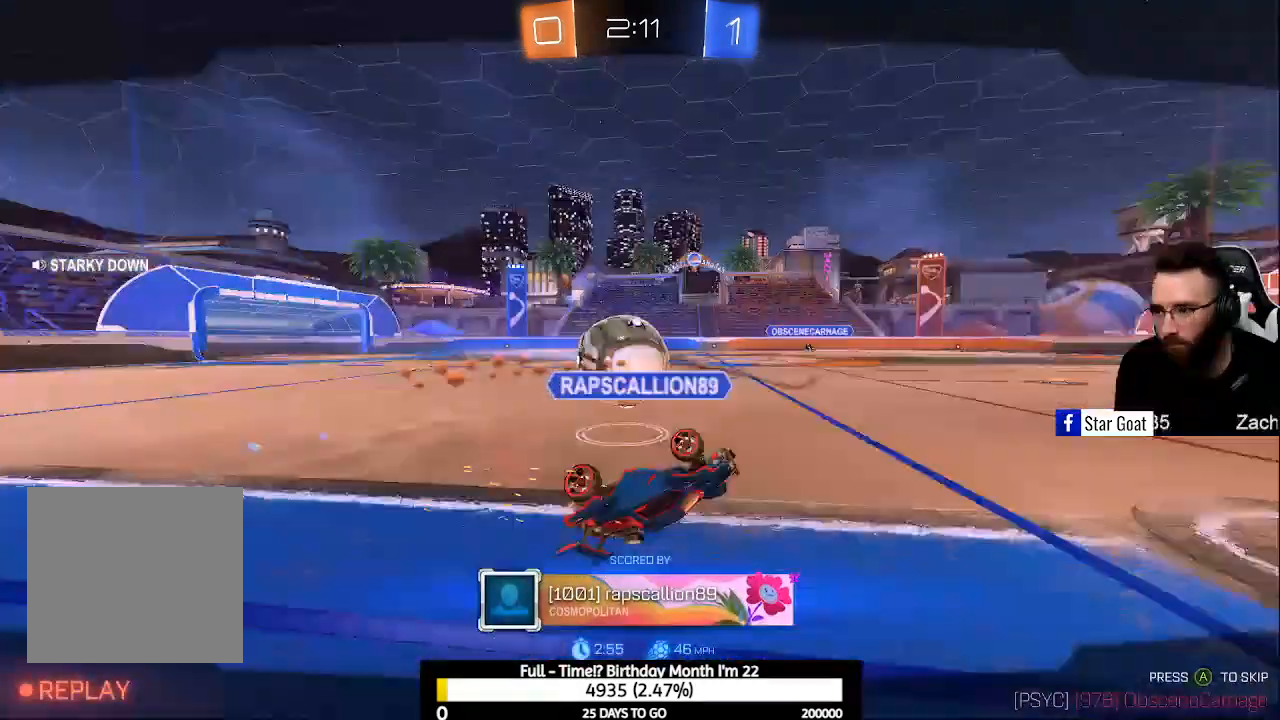
{"buttons": [], "left_stick": "center", "right_stick": "center", "events": [[33, "A", "up"], [200, "A", "down"], [233, "A", "up"], [367, "A", "down"], [433, "A", "up"]]}
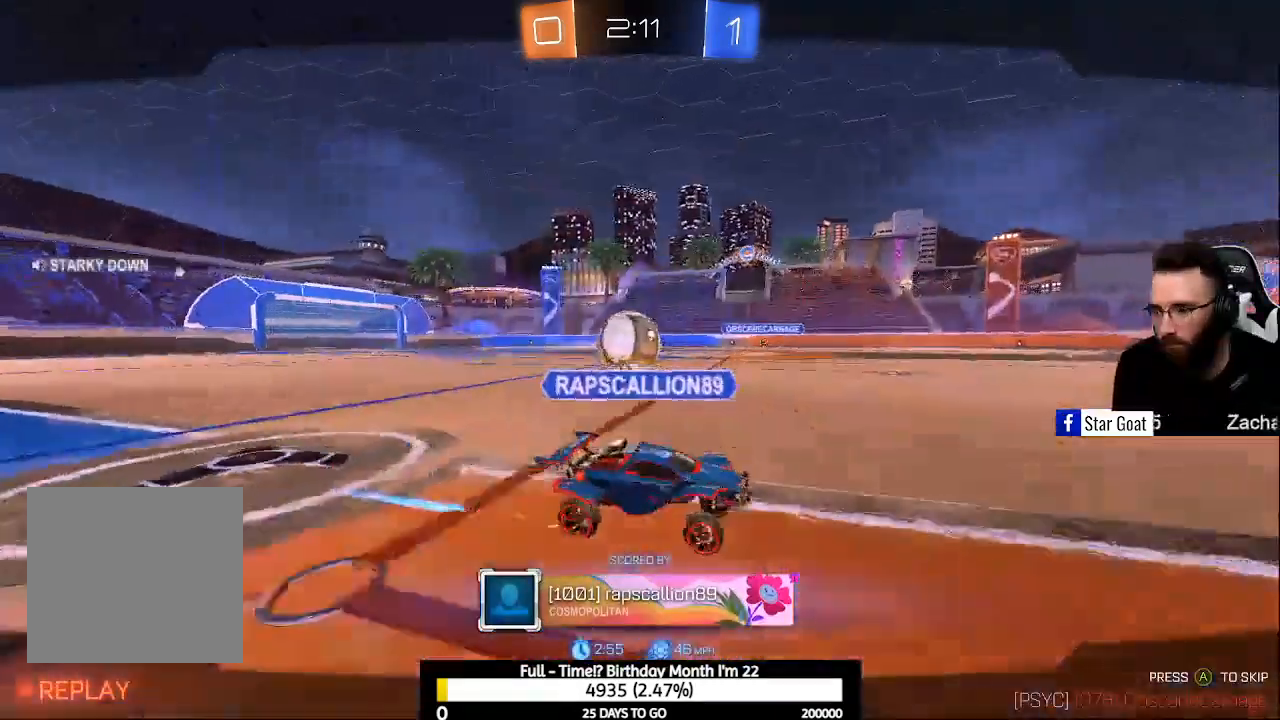
{"buttons": [], "left_stick": "center", "right_stick": "center", "events": []}
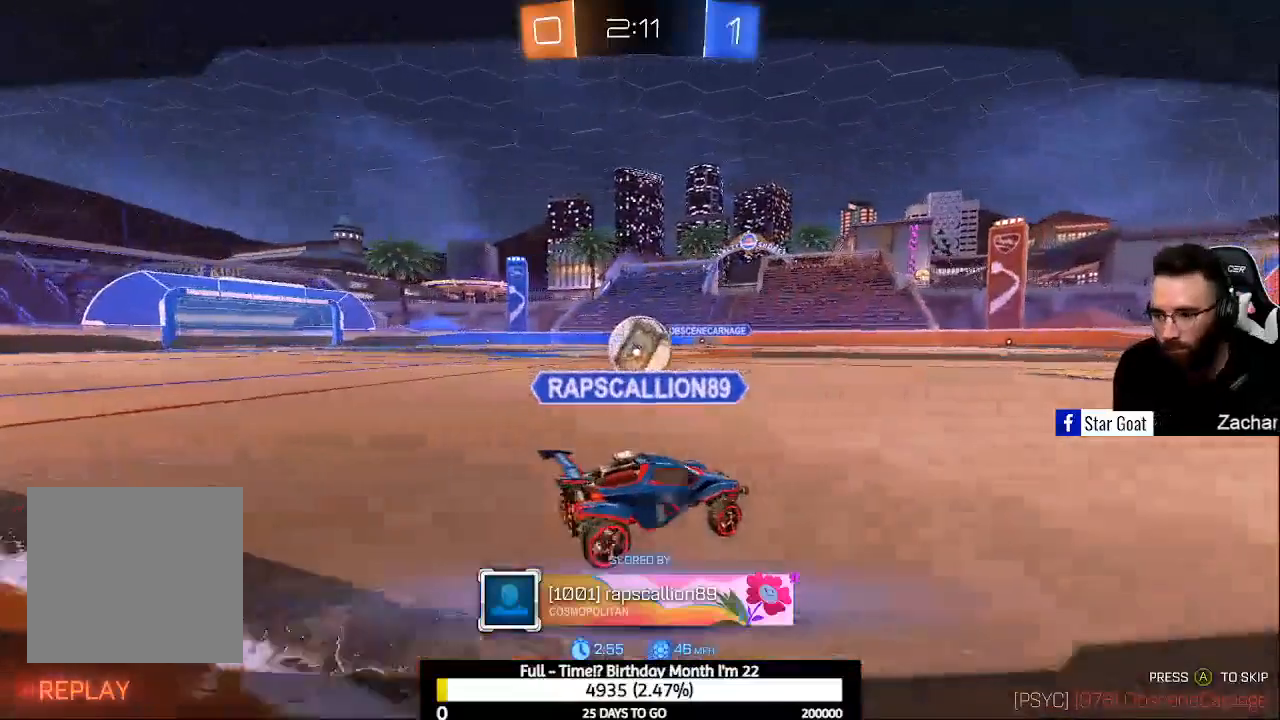
{"buttons": [], "left_stick": "center", "right_stick": "center", "events": []}
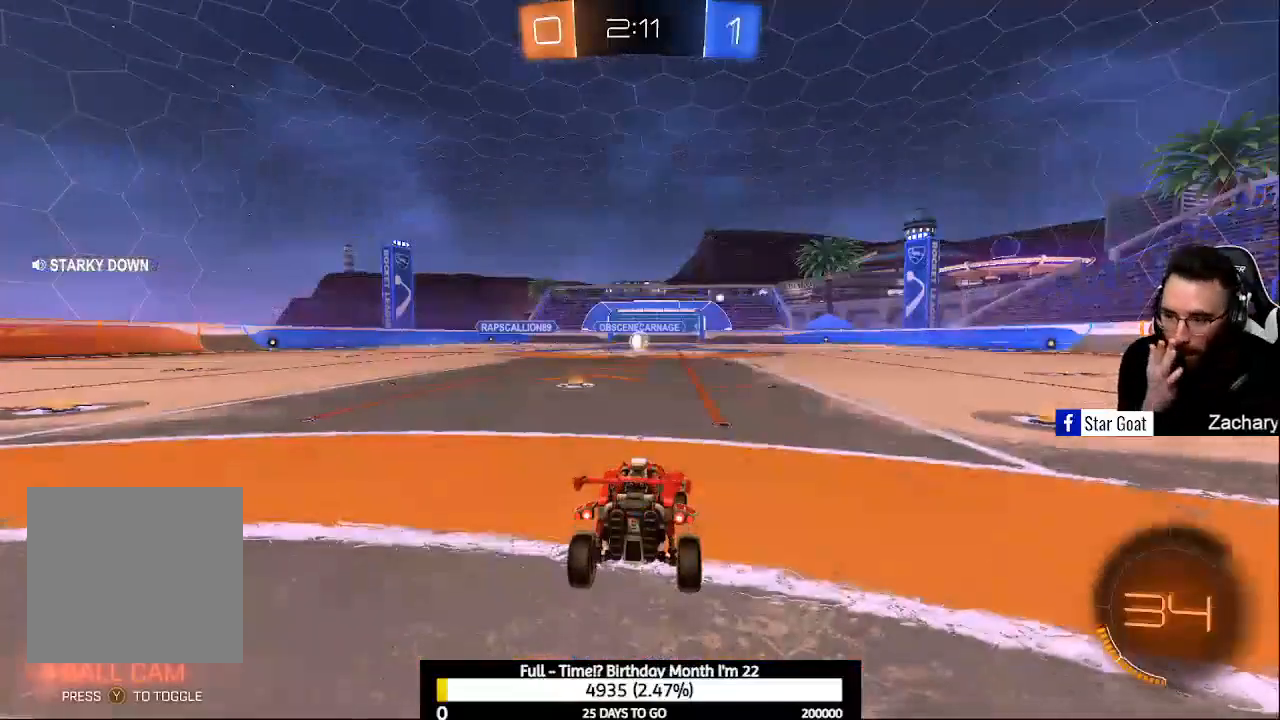
{"buttons": [], "left_stick": "center", "right_stick": "center", "events": []}
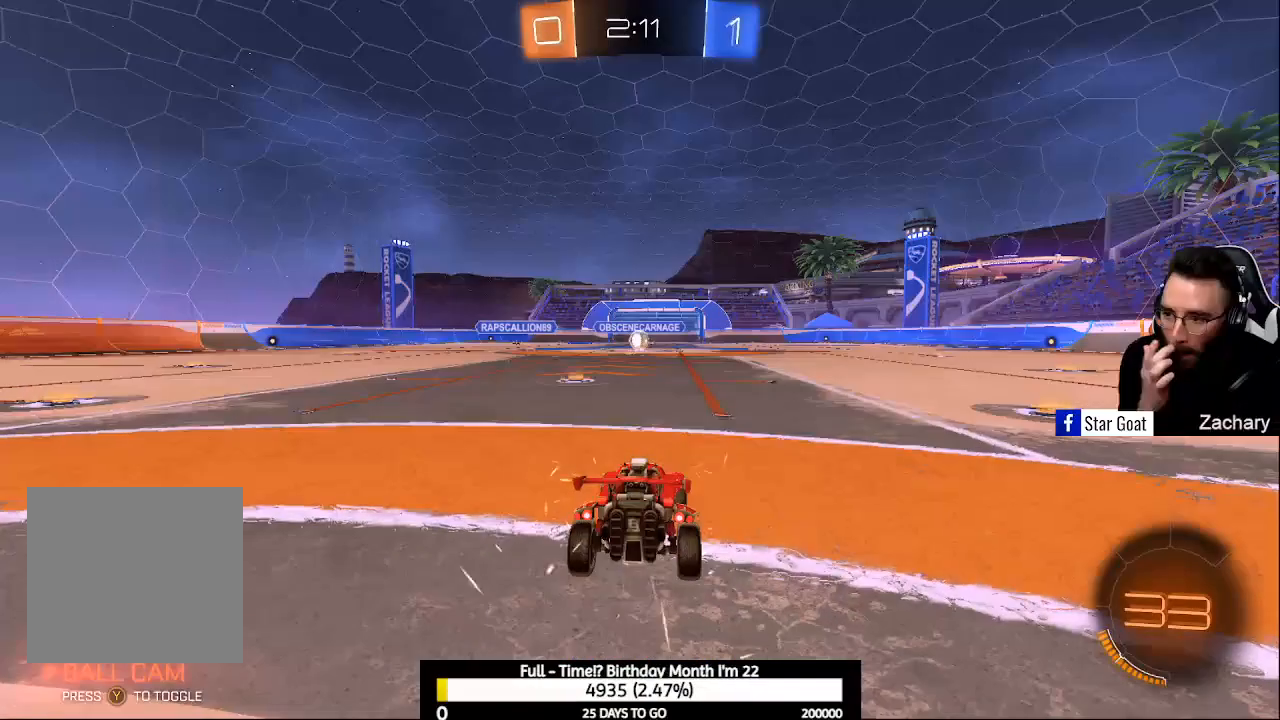
{"buttons": [], "left_stick": "center", "right_stick": "center", "events": []}
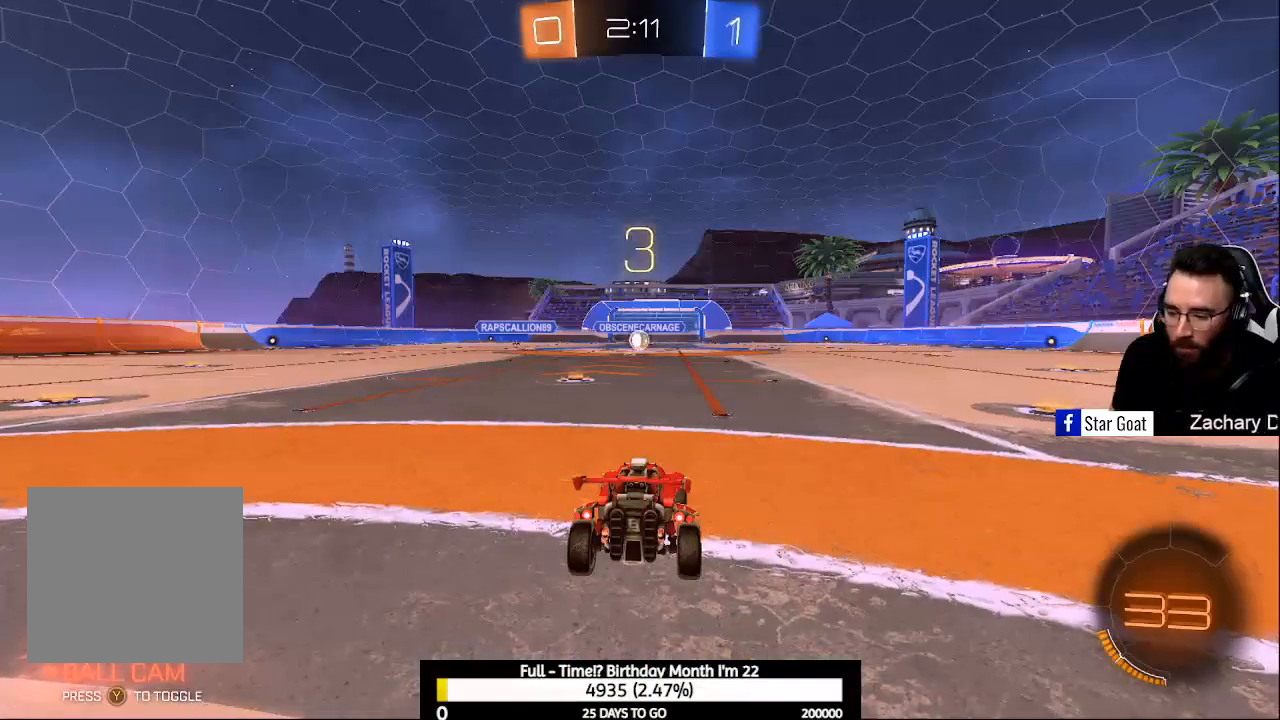
{"buttons": [], "left_stick": "center", "right_stick": "center", "events": []}
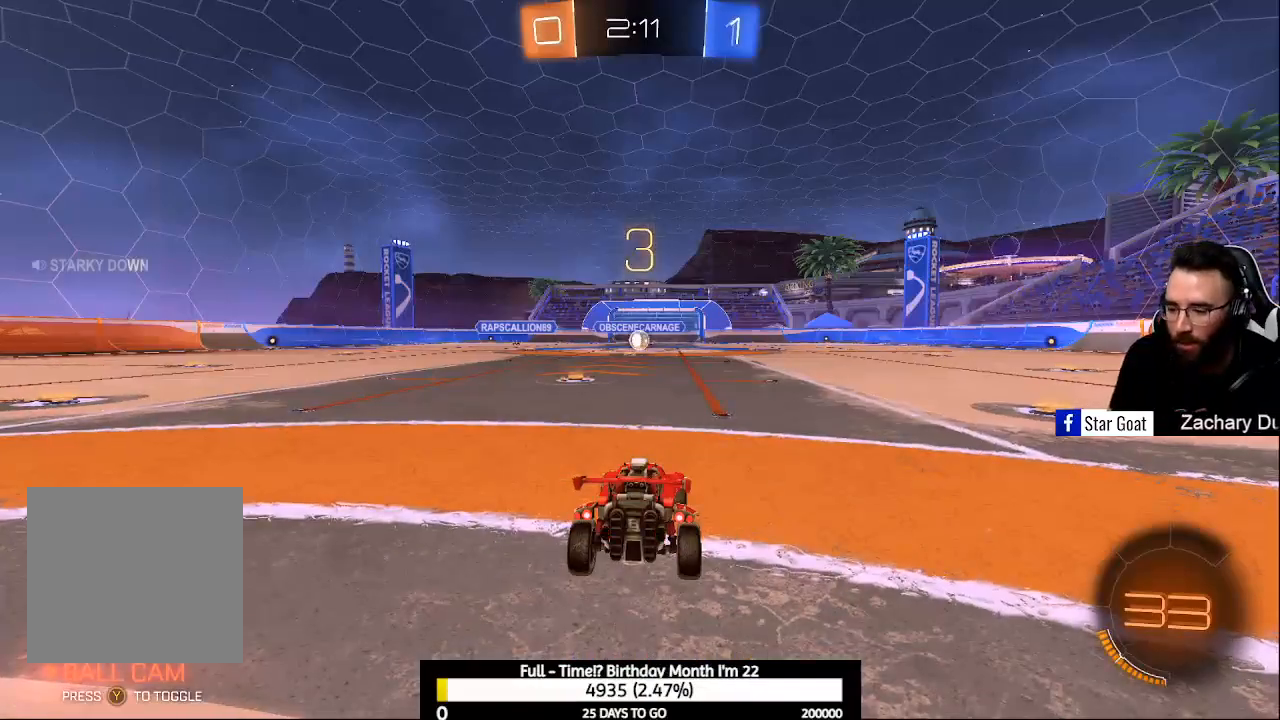
{"buttons": [], "left_stick": "center", "right_stick": "center", "events": []}
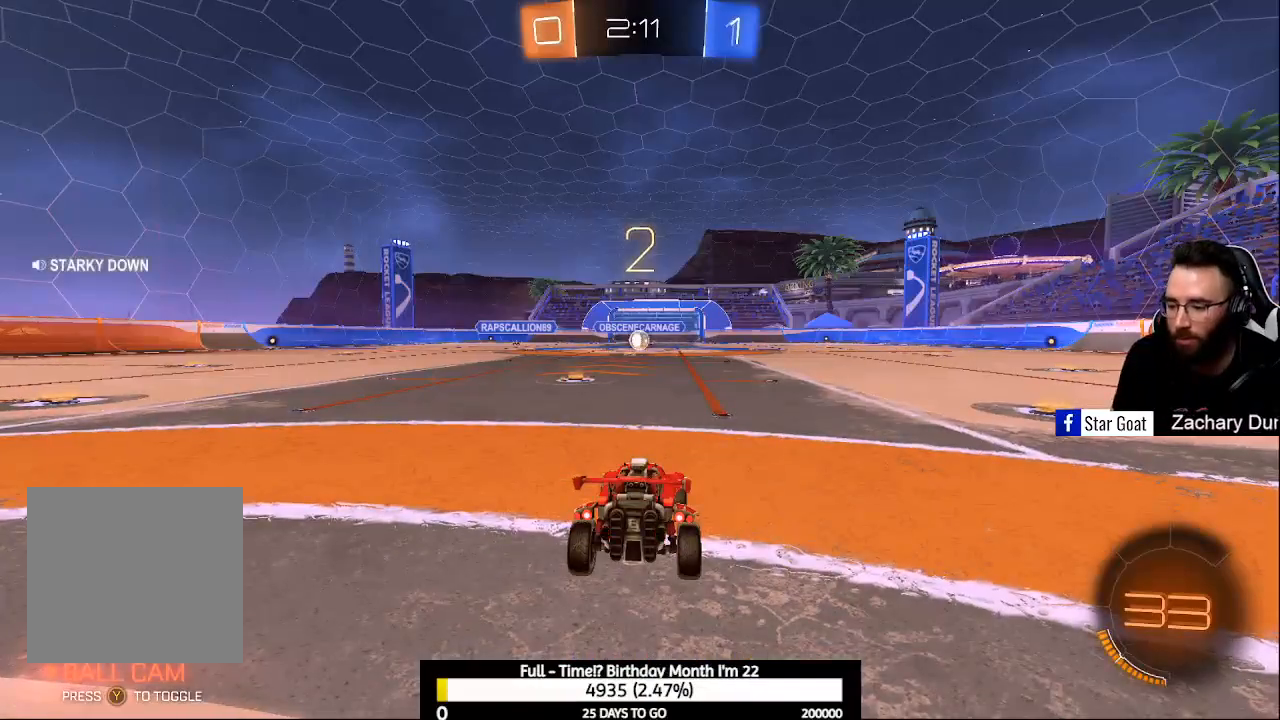
{"buttons": [], "left_stick": "center", "right_stick": "center", "events": []}
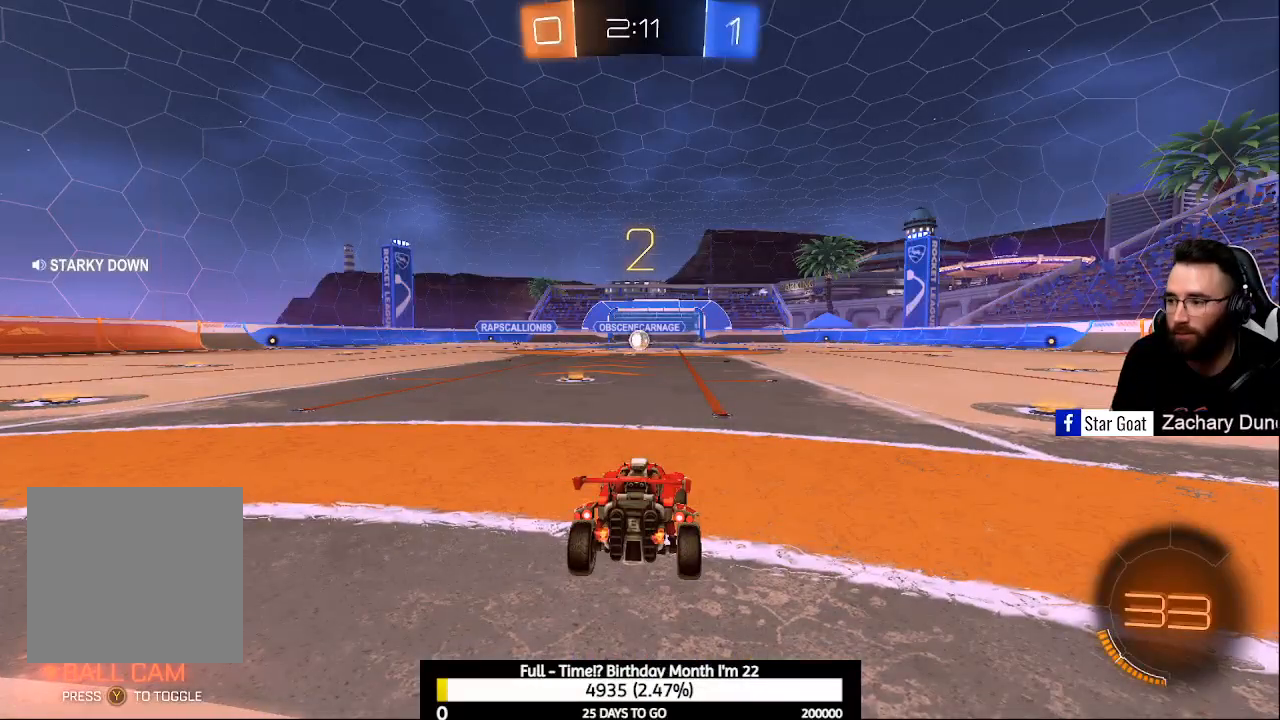
{"buttons": ["R2"], "left_stick": "center", "right_stick": "center", "events": [[500, "R2", "down"]]}
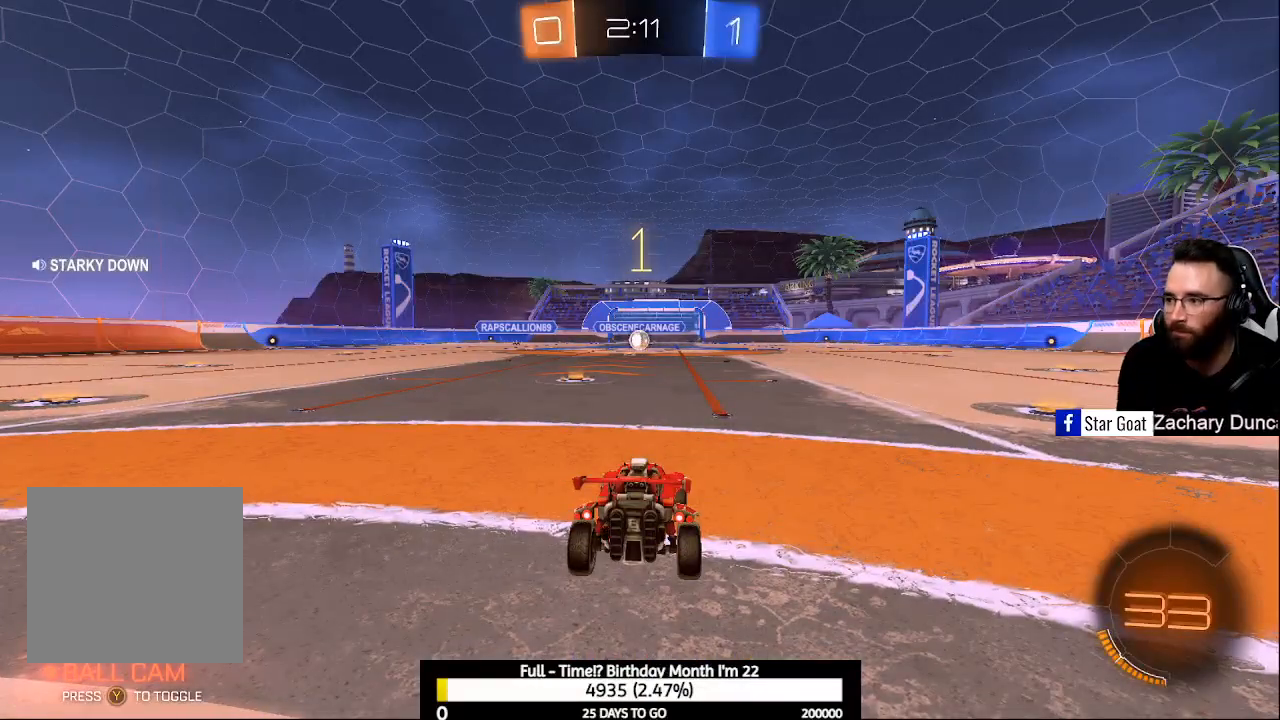
{"buttons": ["R2"], "left_stick": "center", "right_stick": "center", "events": []}
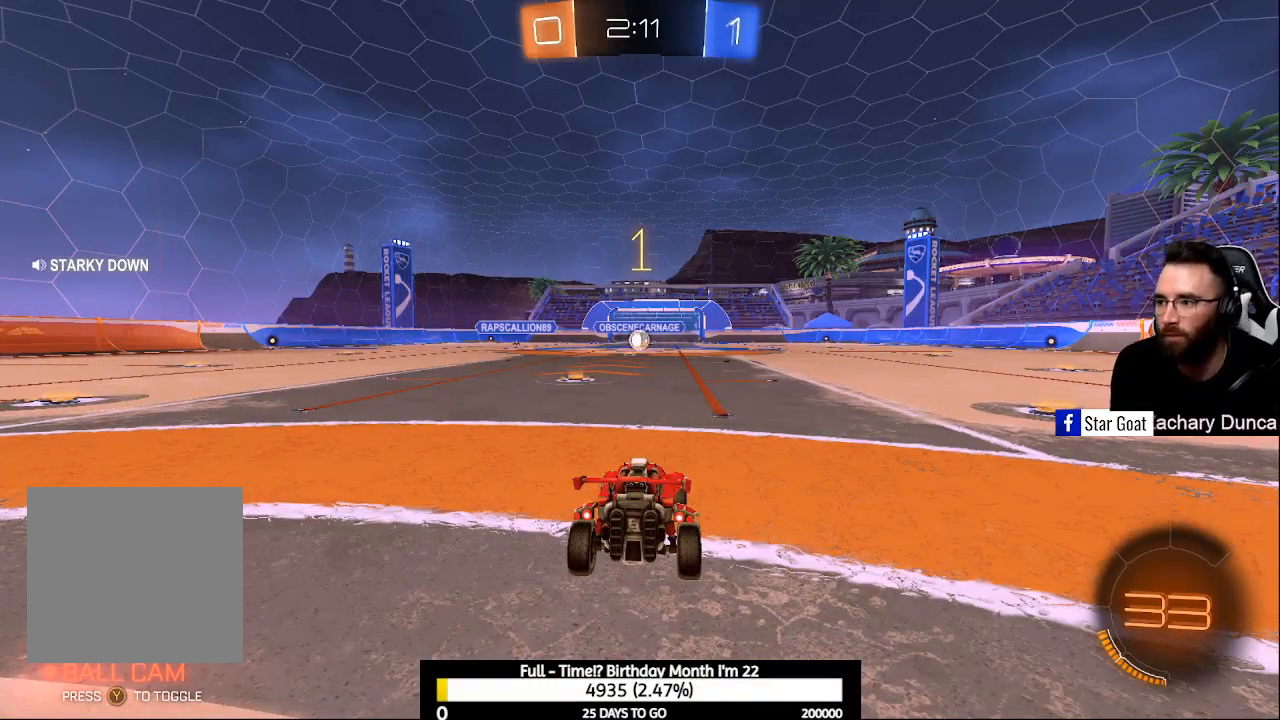
{"buttons": ["B", "R2"], "left_stick": "up-left", "right_stick": "center", "events": [[33, "B", "down"], [400, "left_stick", "up-left"]]}
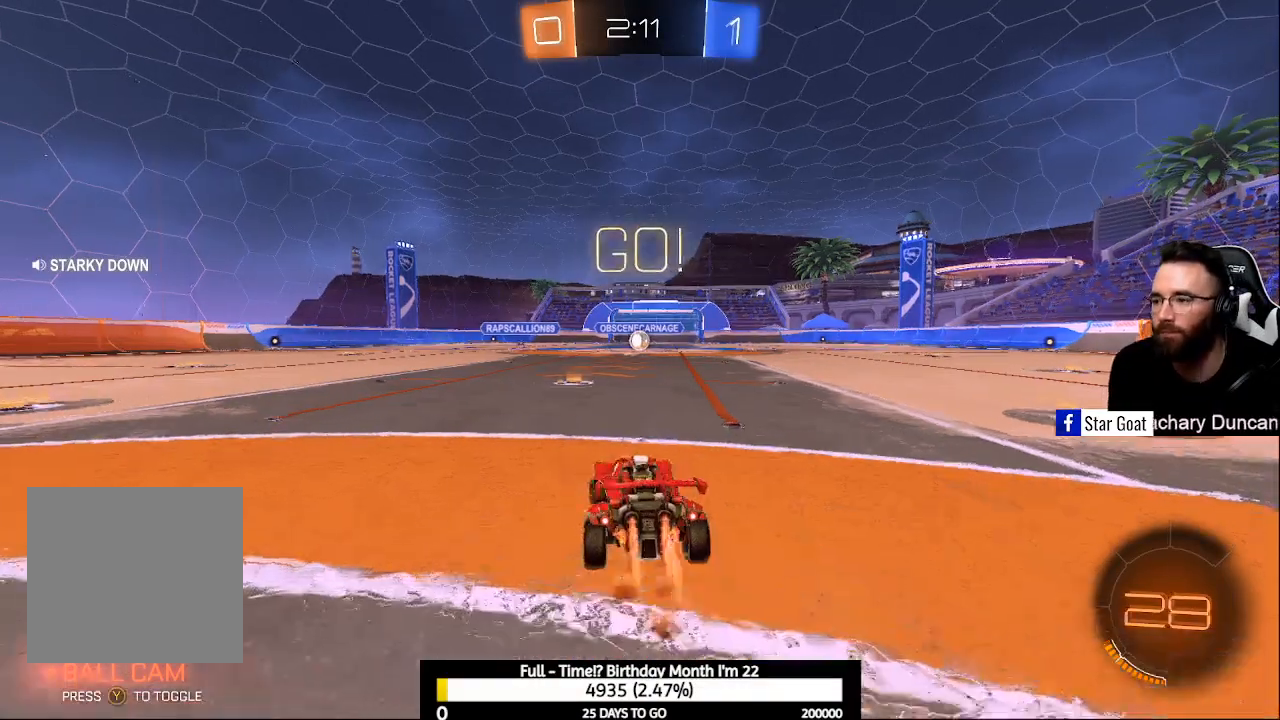
{"buttons": [], "left_stick": "center", "right_stick": "center", "events": [[67, "left_stick", "center"], [200, "B", "up"], [467, "R2", "up"]]}
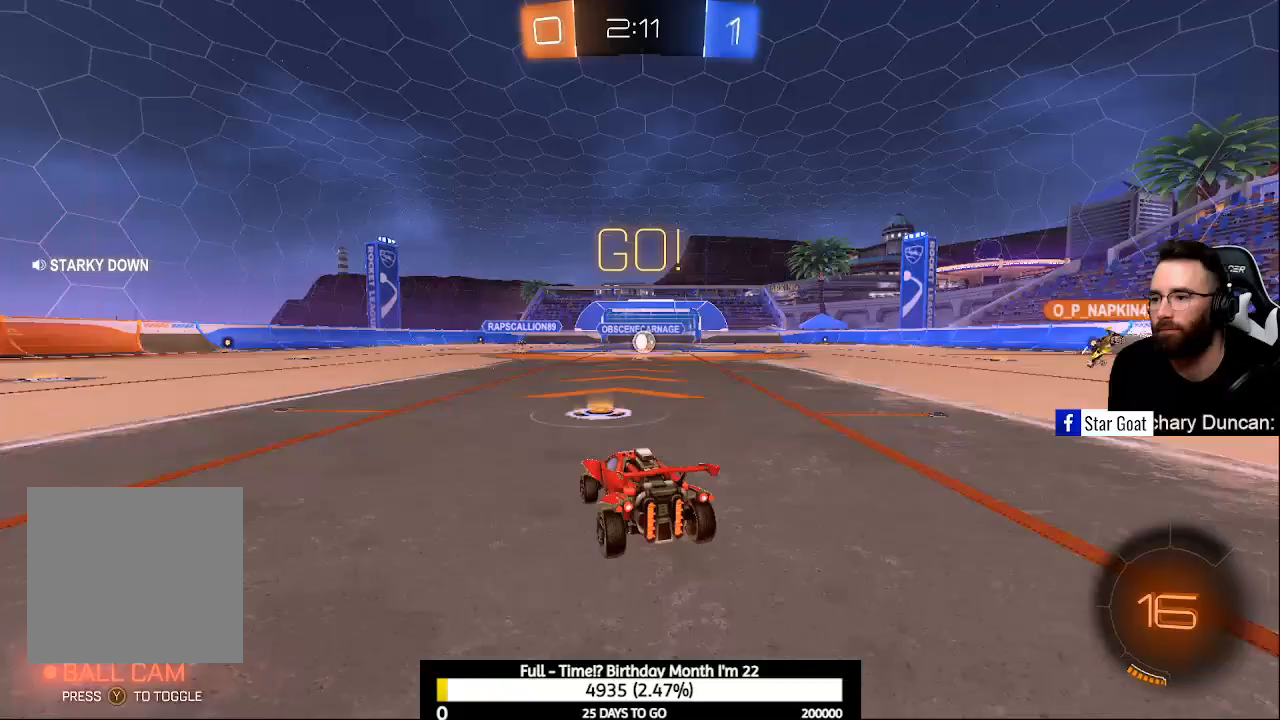
{"buttons": ["L2"], "left_stick": "center", "right_stick": "center", "events": [[33, "left_stick", "right"], [133, "left_stick", "center"], [433, "L2", "down"]]}
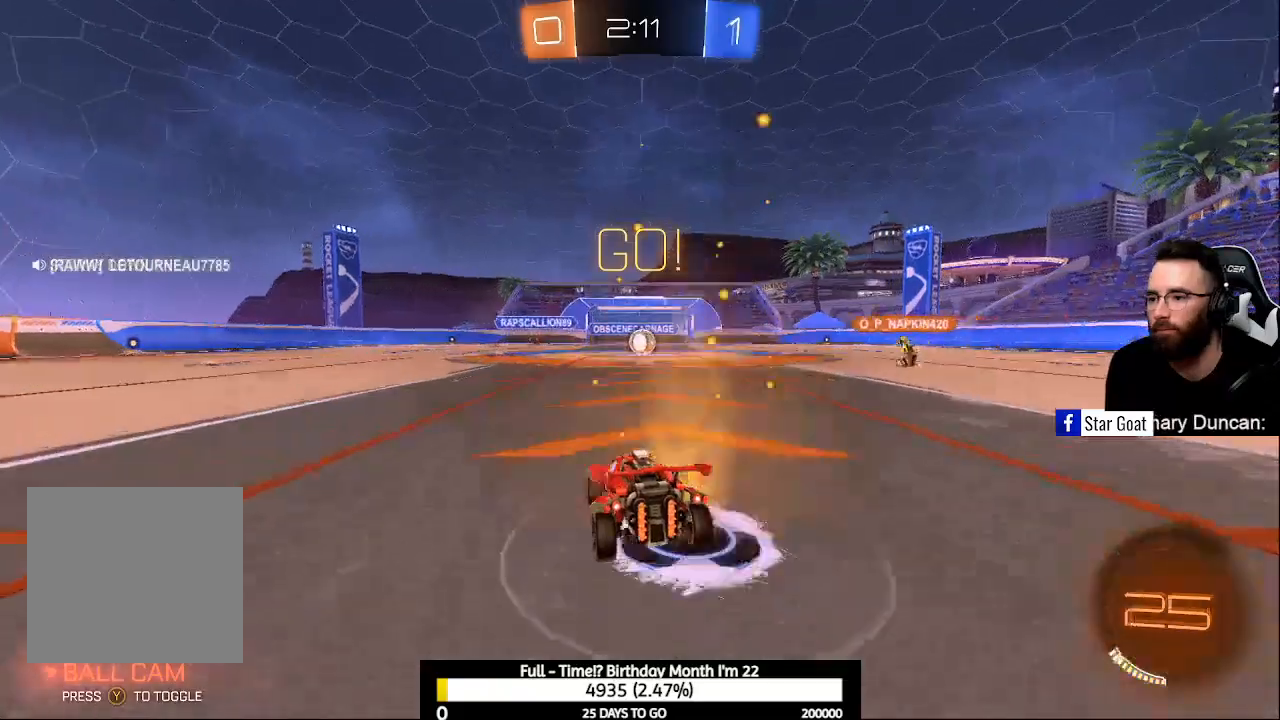
{"buttons": [], "left_stick": "center", "right_stick": "center", "events": [[67, "L2", "up"], [100, "left_stick", "right"], [167, "R2", "down"], [333, "left_stick", "center"], [433, "R2", "up"]]}
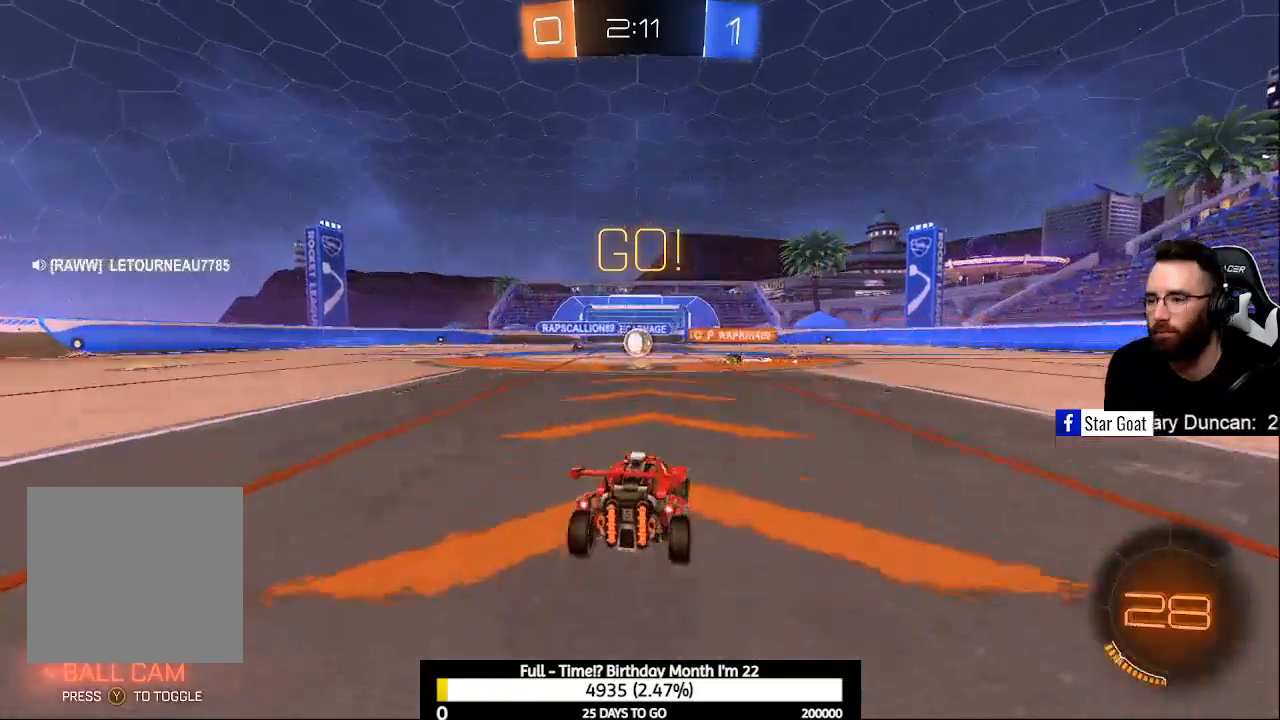
{"buttons": ["R2"], "left_stick": "center", "right_stick": "center", "events": [[100, "R2", "down"], [333, "left_stick", "up-left"], [467, "left_stick", "center"]]}
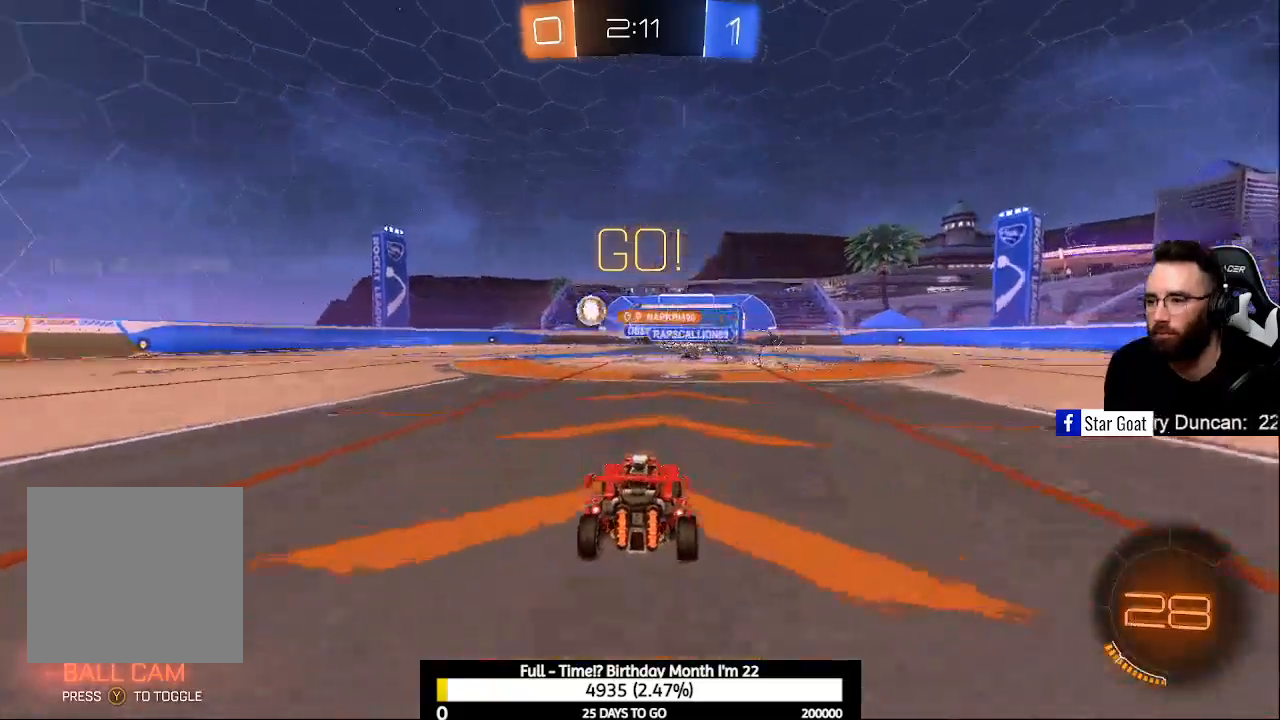
{"buttons": ["R2"], "left_stick": "up-left", "right_stick": "center", "events": [[100, "left_stick", "up-left"], [167, "B", "down"], [367, "B", "up"]]}
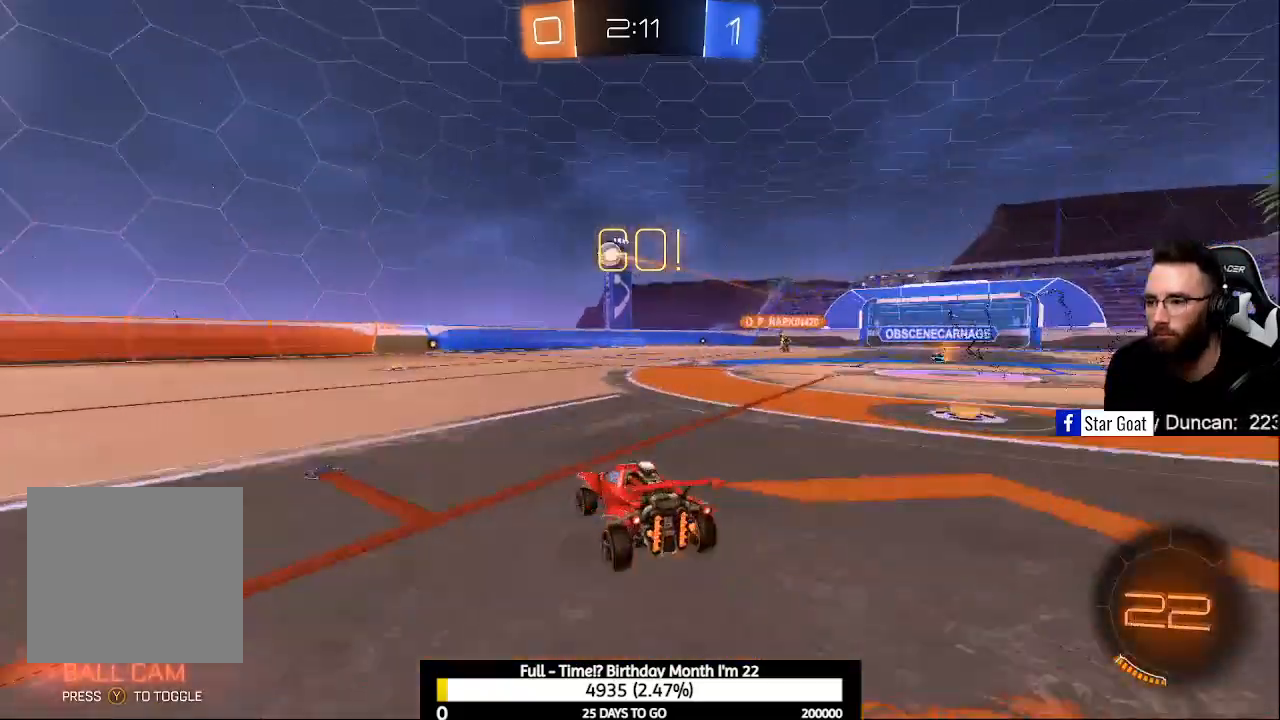
{"buttons": ["R2"], "left_stick": "right", "right_stick": "center", "events": [[33, "left_stick", "center"], [167, "left_stick", "right"]]}
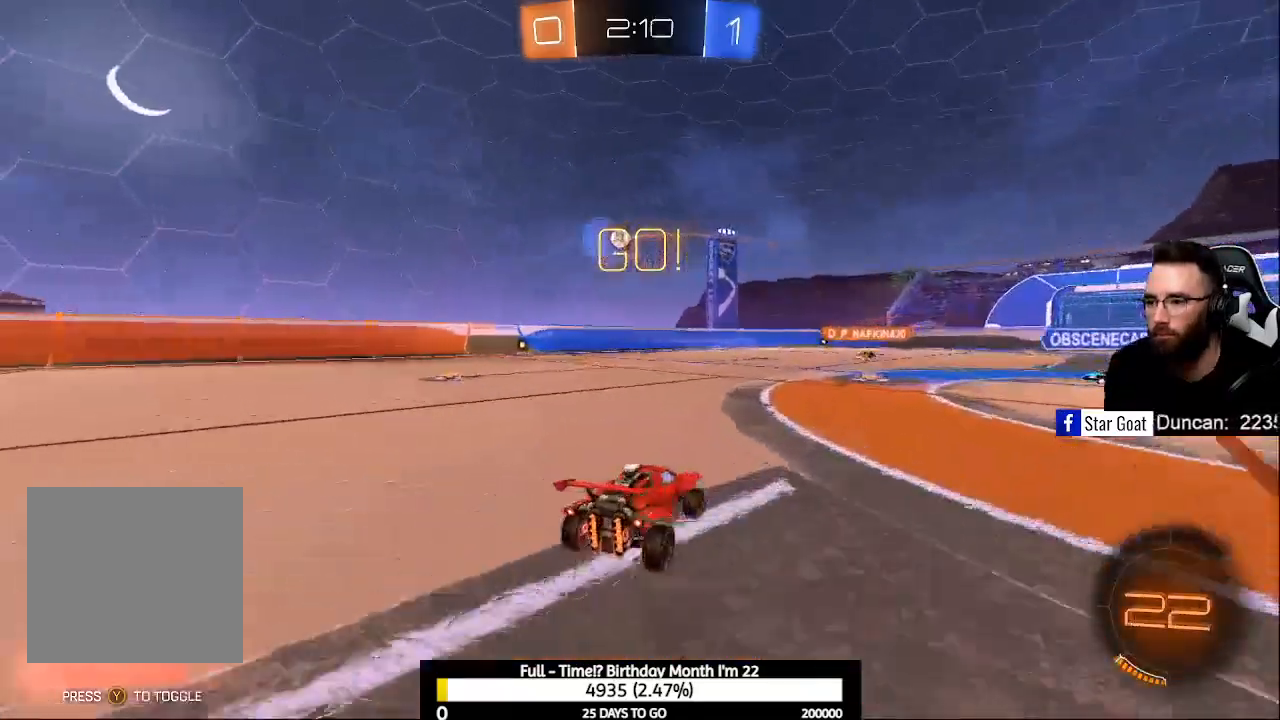
{"buttons": ["B", "R2"], "left_stick": "center", "right_stick": "center", "events": [[67, "left_stick", "center"], [267, "left_stick", "right"], [333, "B", "down"], [367, "left_stick", "center"]]}
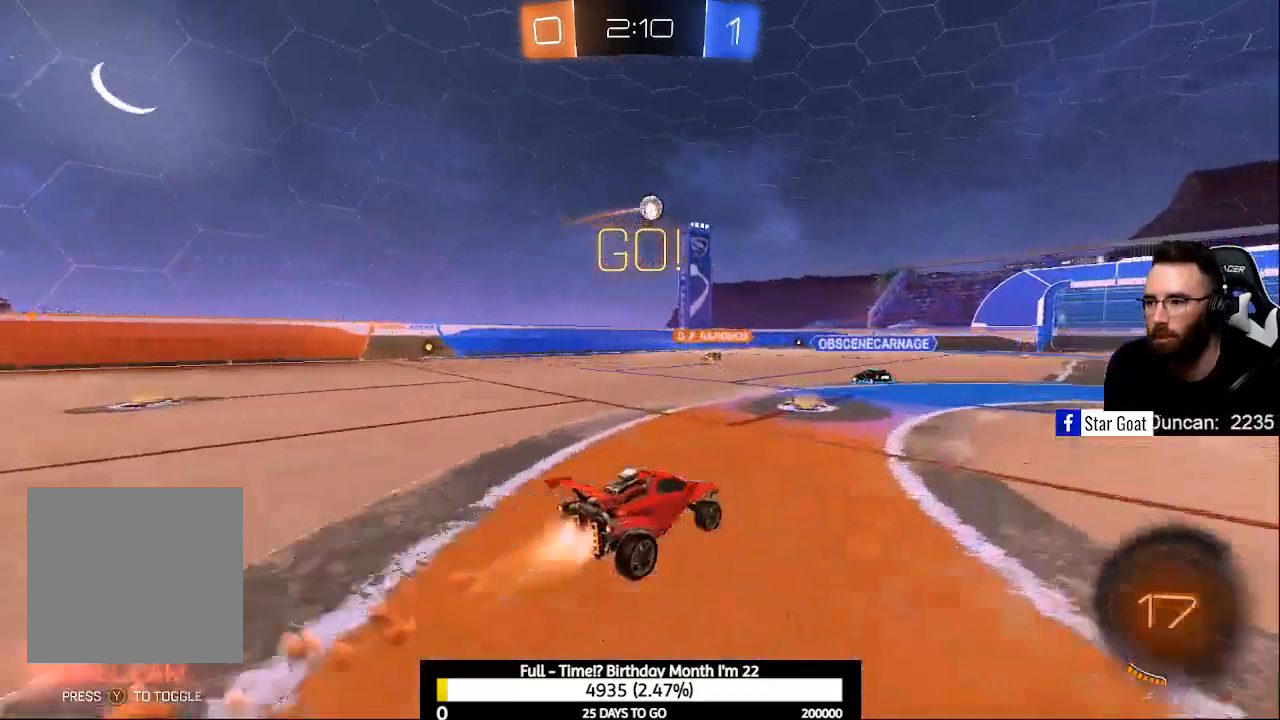
{"buttons": ["B", "R2"], "left_stick": "right", "right_stick": "center", "events": [[400, "left_stick", "right"]]}
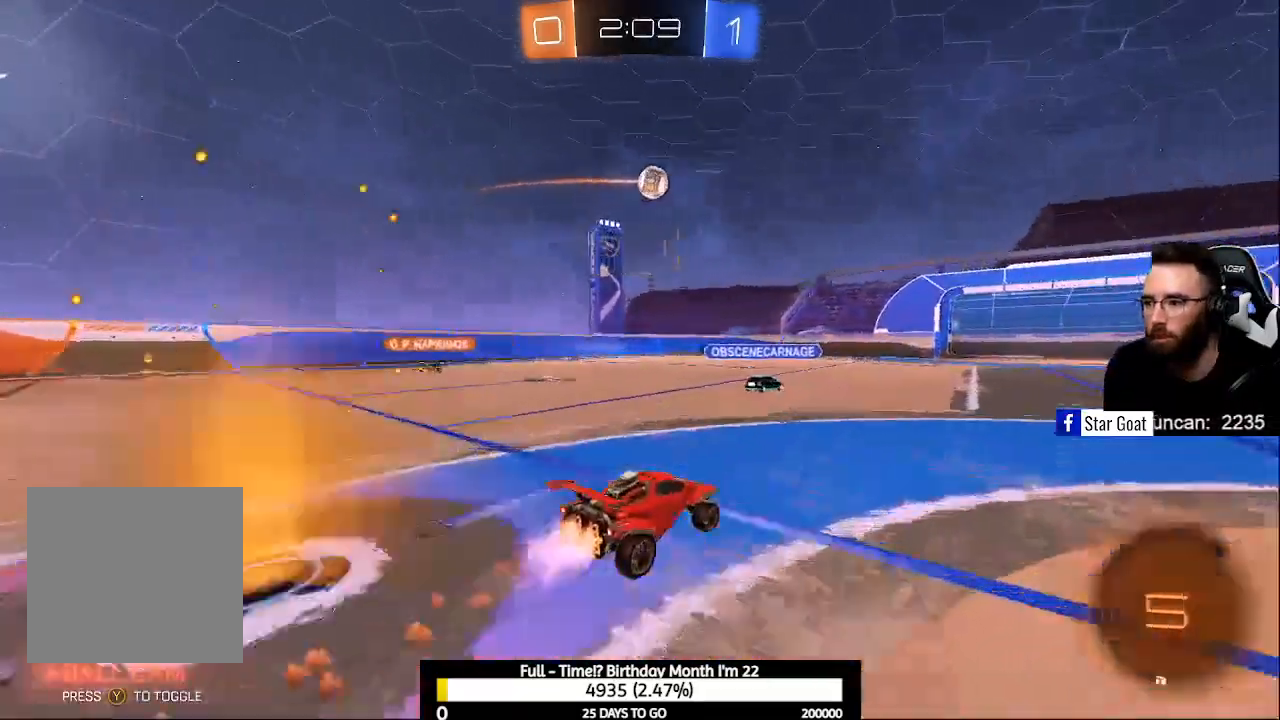
{"buttons": ["A", "B", "R2"], "left_stick": "right", "right_stick": "center", "events": [[67, "left_stick", "center"], [367, "left_stick", "right"], [433, "A", "down"]]}
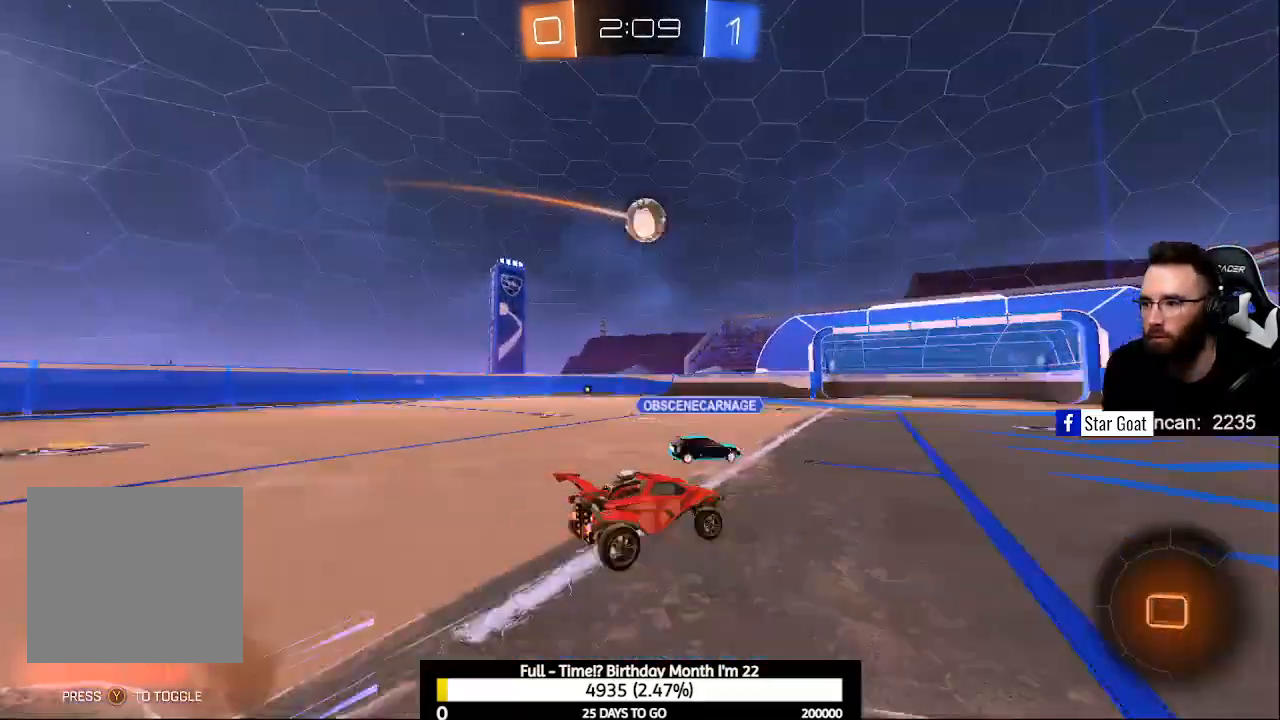
{"buttons": ["A", "B", "R2"], "left_stick": "center", "right_stick": "center", "events": [[67, "L1", "down"], [167, "left_stick", "up-left"], [233, "left_stick", "left"], [267, "L1", "up"], [333, "left_stick", "center"]]}
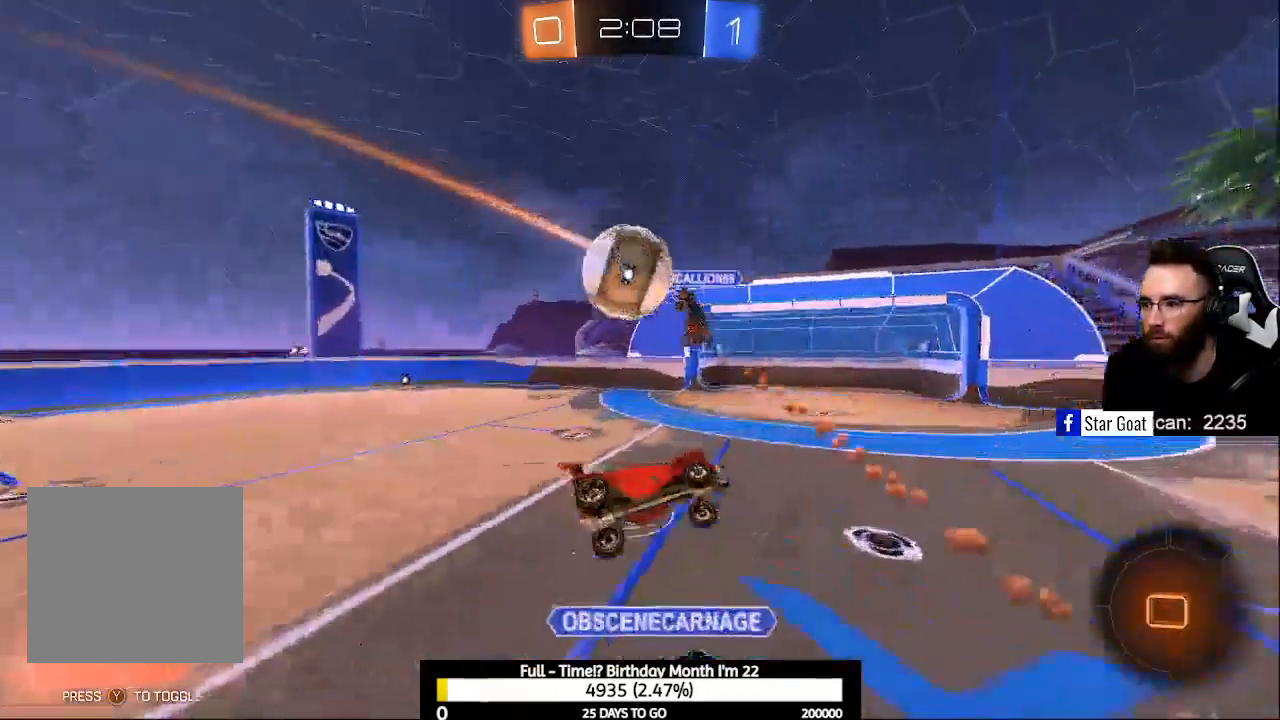
{"buttons": ["R1"], "left_stick": "center", "right_stick": "center", "events": [[100, "A", "up"], [133, "B", "up"], [233, "R2", "up"], [267, "Y", "down"], [367, "Y", "up"], [433, "R1", "down"]]}
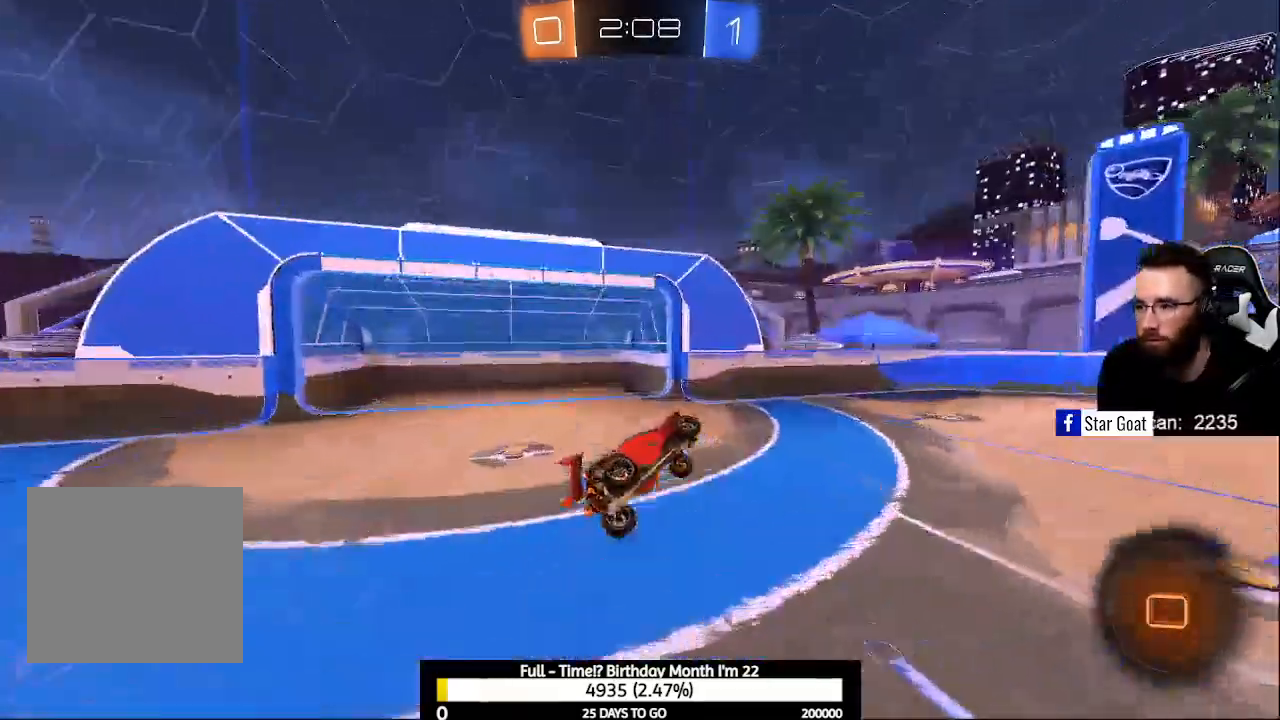
{"buttons": ["R2"], "left_stick": "center", "right_stick": "center", "events": [[33, "left_stick", "up"], [133, "left_stick", "right"], [167, "R1", "up"], [200, "left_stick", "center"], [367, "R2", "down"]]}